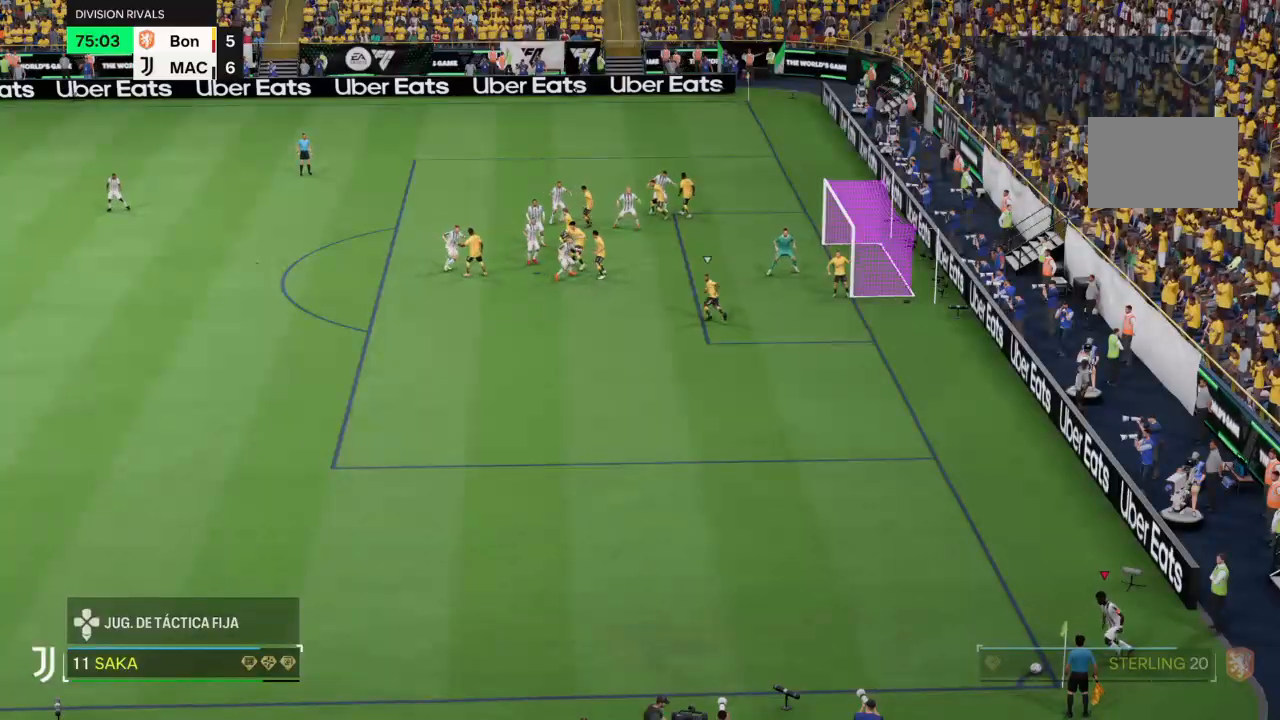
Gameplay with a controller (PlayStation layout); each line is a JSON object with the inputs held at the frame after it. "events" lists button and stick changes between this image and that frame as [ms after this image, input, new state], when the widget could be followed in between. Not read: L3 R3.
{"buttons": [], "left_stick": "center", "right_stick": "center", "events": []}
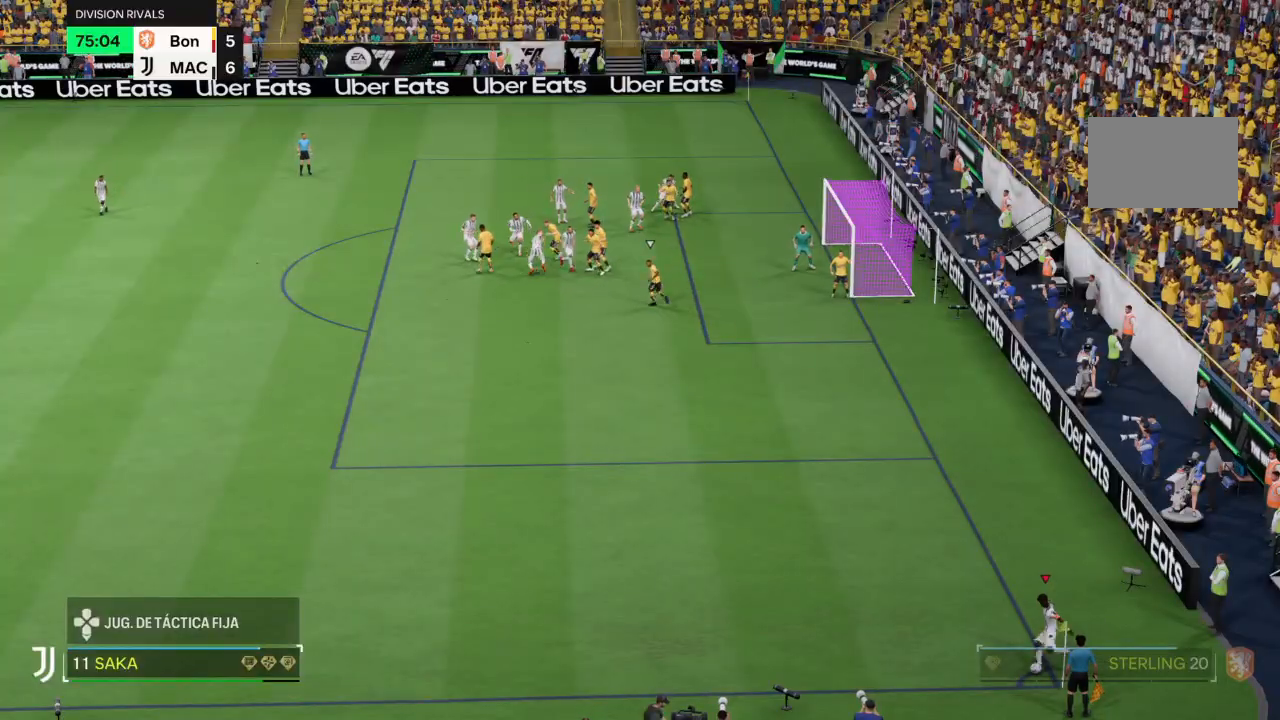
{"buttons": [], "left_stick": "right", "right_stick": "center"}
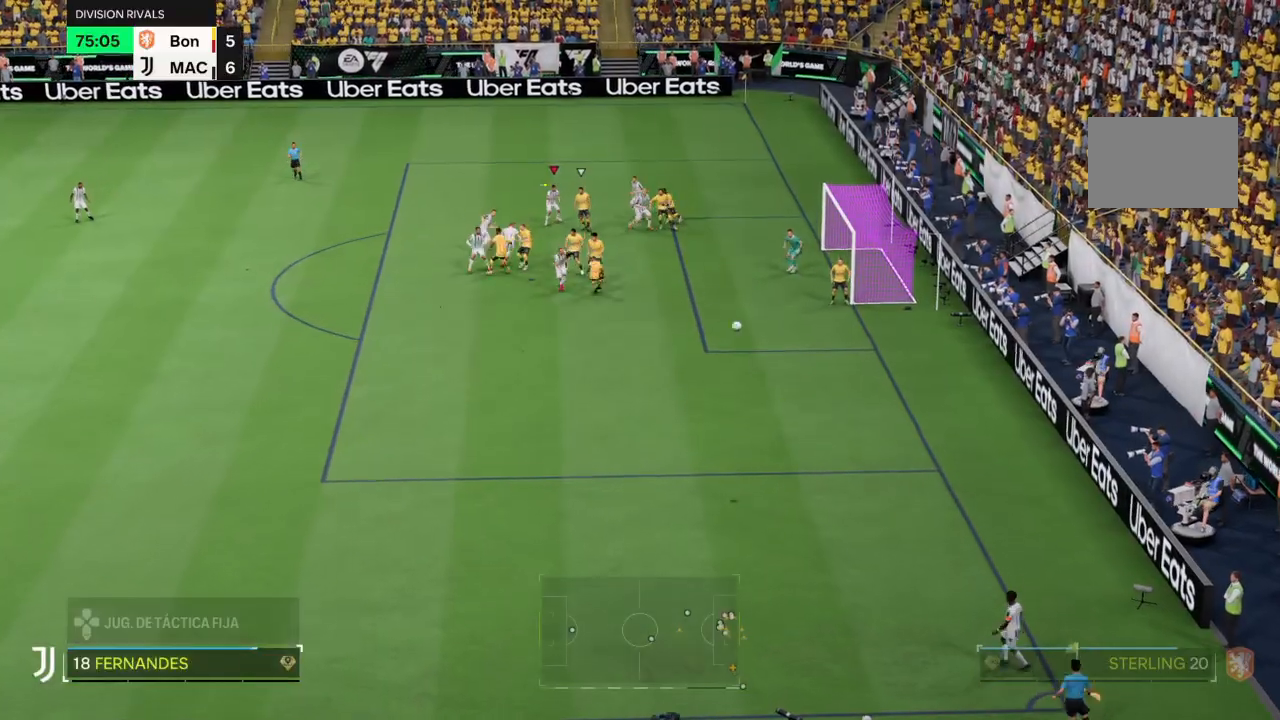
{"buttons": [], "left_stick": "right", "right_stick": "center"}
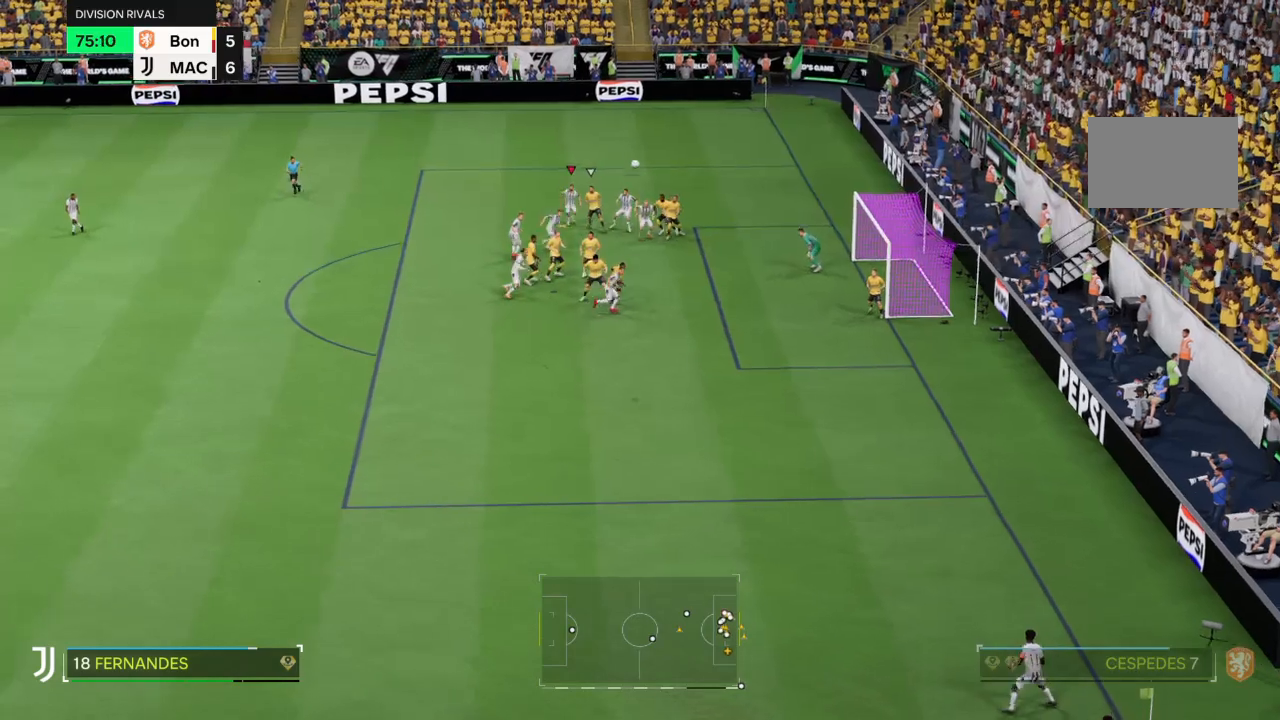
{"buttons": [], "left_stick": "right", "right_stick": "center", "events": []}
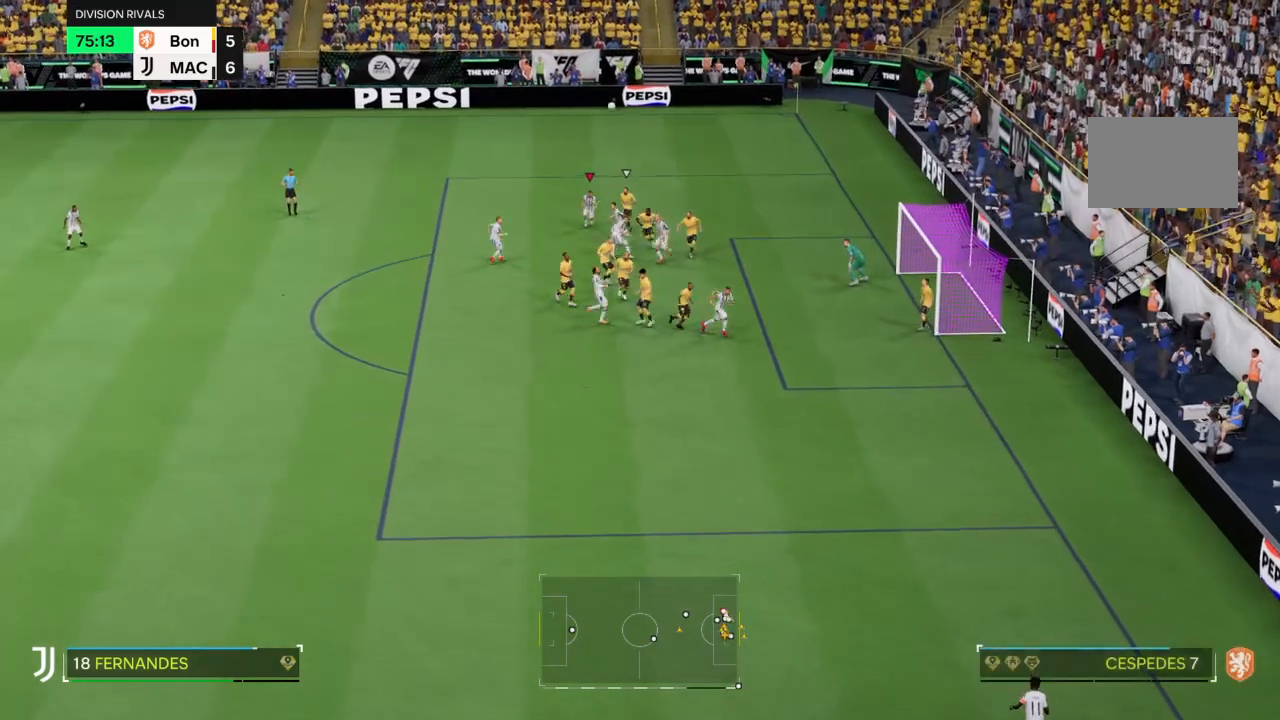
{"buttons": [], "left_stick": "right", "right_stick": "center"}
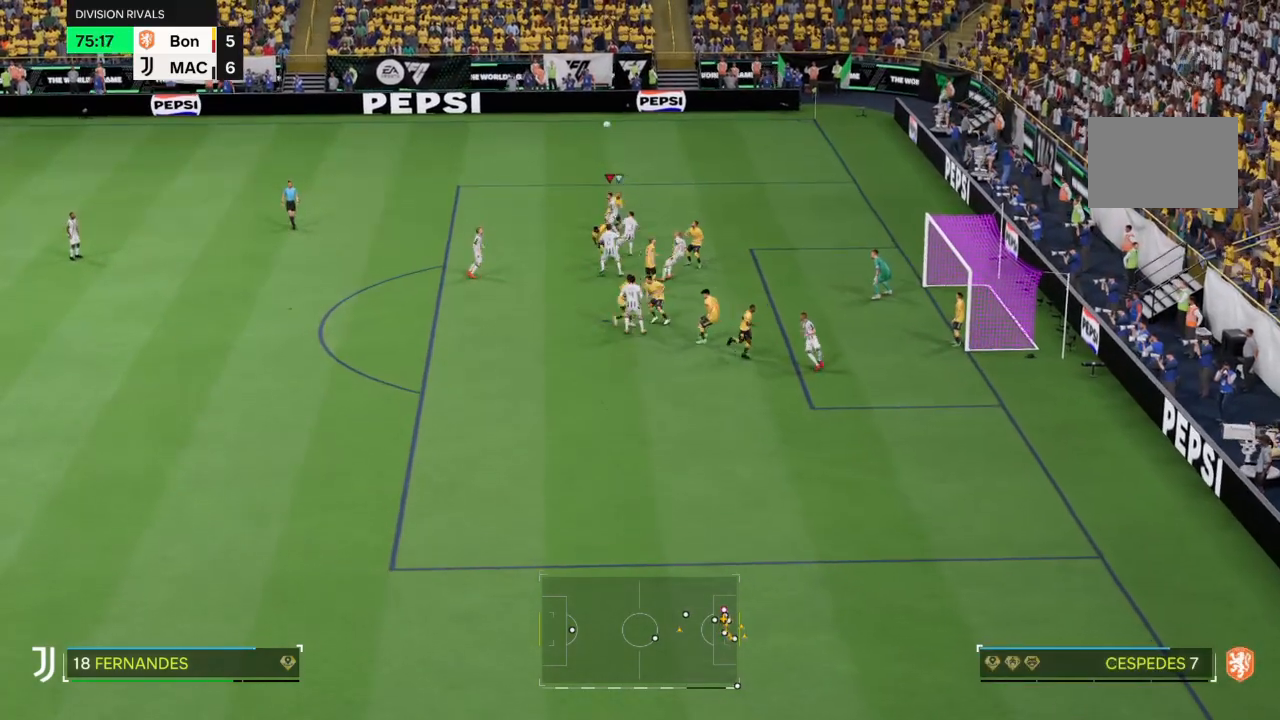
{"buttons": [], "left_stick": "right", "right_stick": "center"}
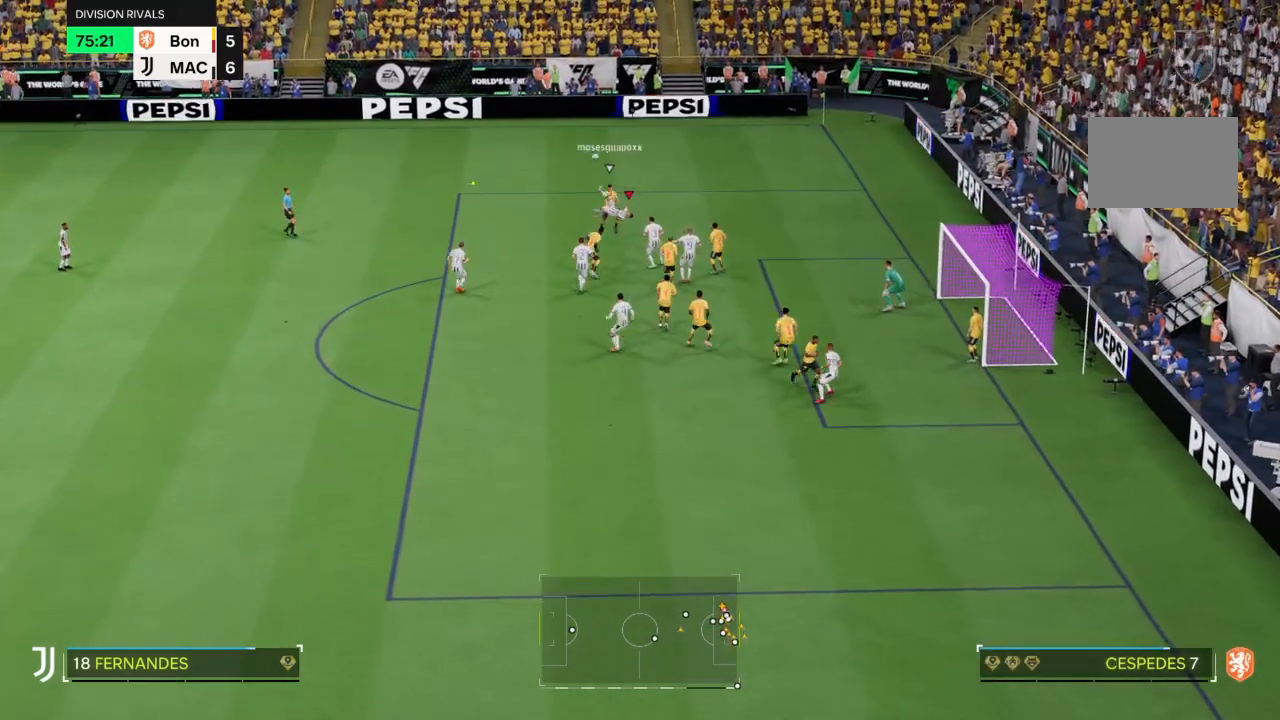
{"buttons": [], "left_stick": "down-right", "right_stick": "center"}
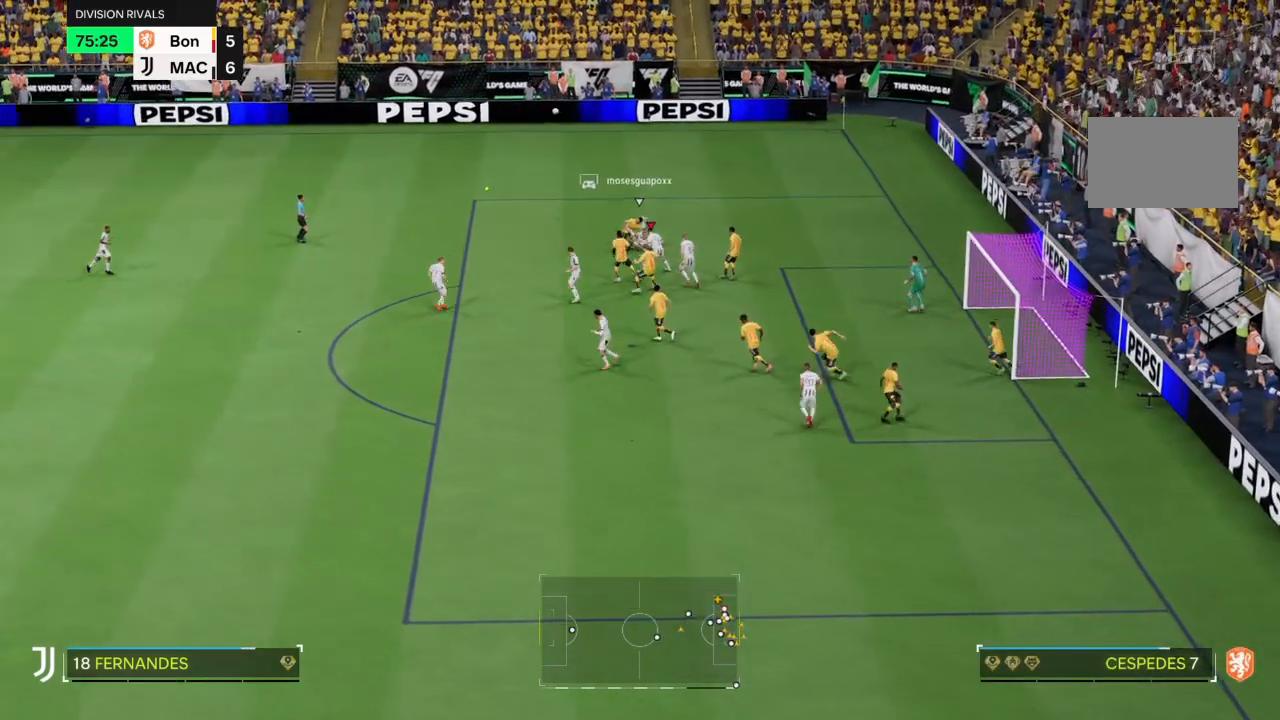
{"buttons": ["R2"], "left_stick": "up", "right_stick": "center", "events": [[34, "left_stick", "up"], [200, "R2", "down"]]}